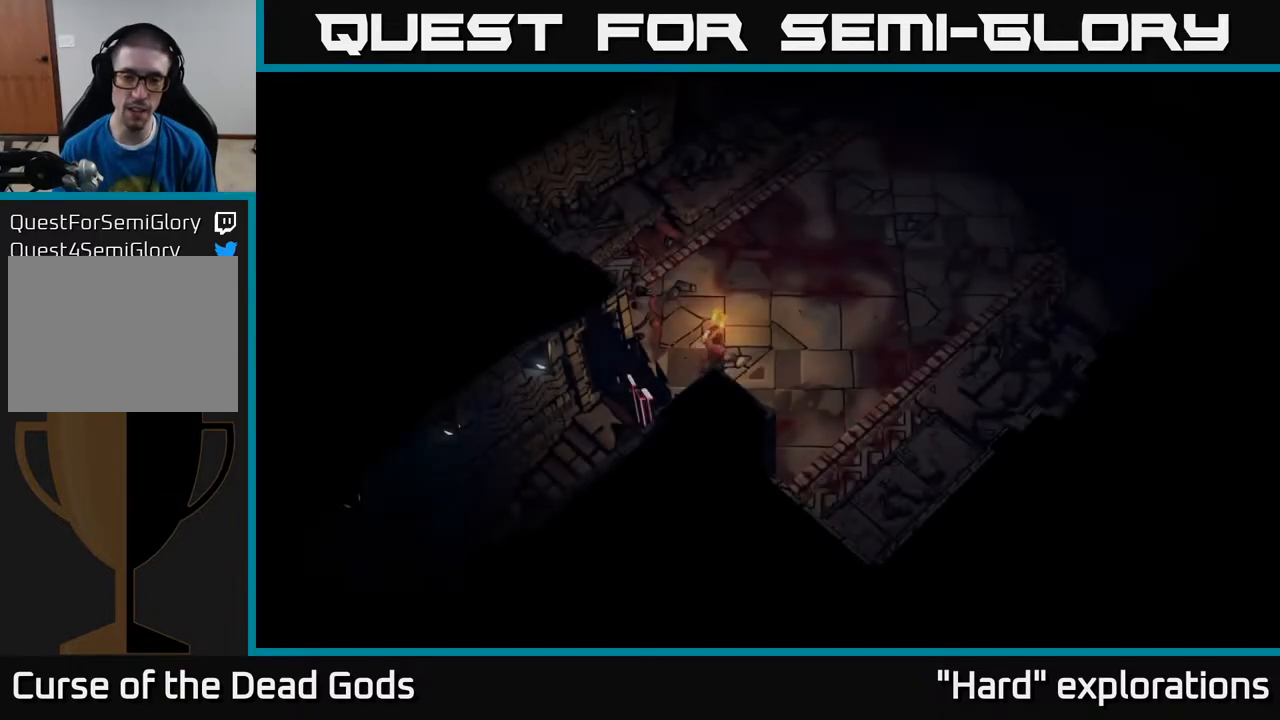
Gameplay with a controller (Xbox layout); each line is a JSON object with the inputs held at the frame after it. "events" lists button and stick changes between this image and that frame as [ms after this image, input, new state], when the widget could be followed in between.
{"buttons": [], "left_stick": "up-right", "right_stick": "center", "events": [[400, "left_stick", "up-right"]]}
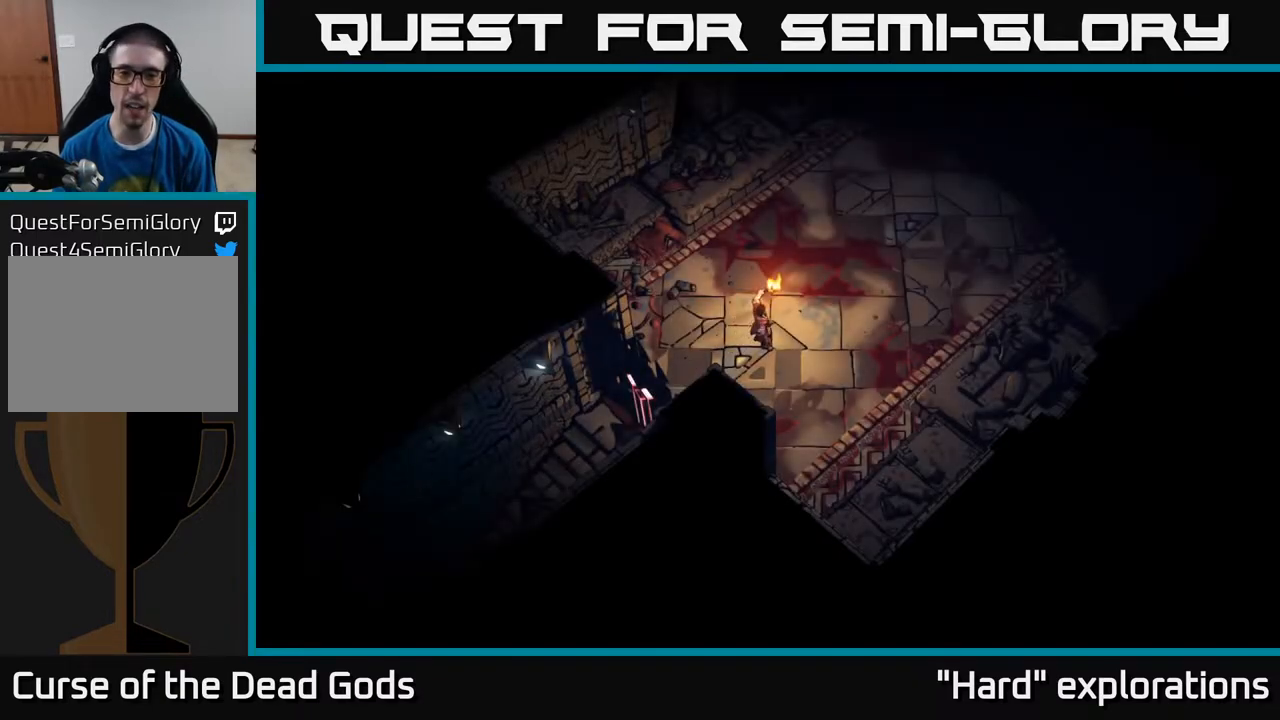
{"buttons": [], "left_stick": "up-right", "right_stick": "center", "events": []}
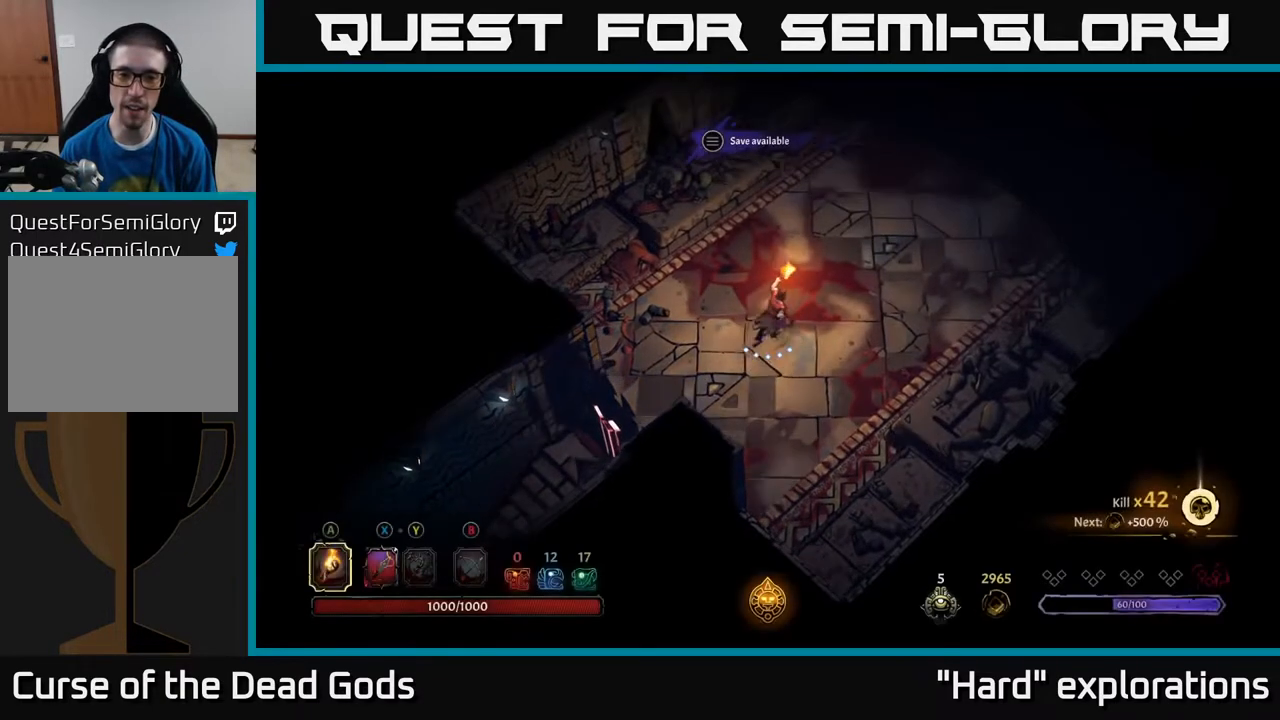
{"buttons": [], "left_stick": "up-right", "right_stick": "center", "events": []}
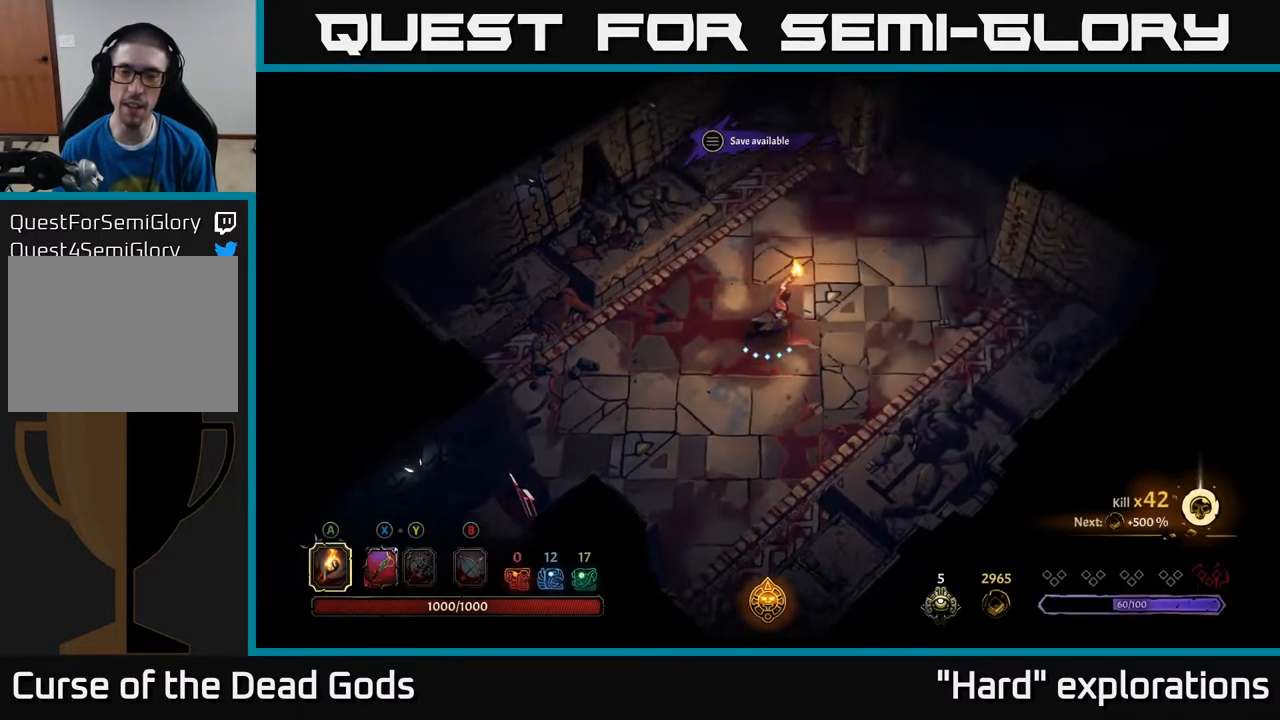
{"buttons": [], "left_stick": "up-right", "right_stick": "center", "events": []}
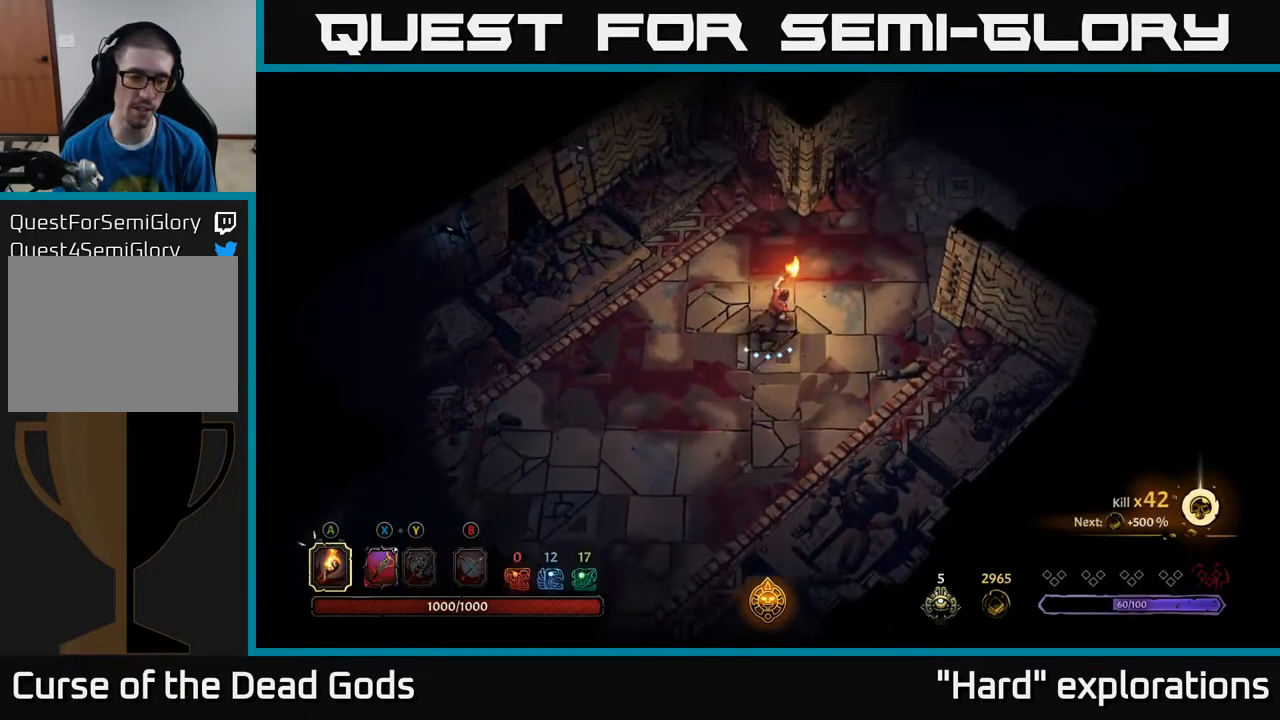
{"buttons": [], "left_stick": "up-right", "right_stick": "center", "events": []}
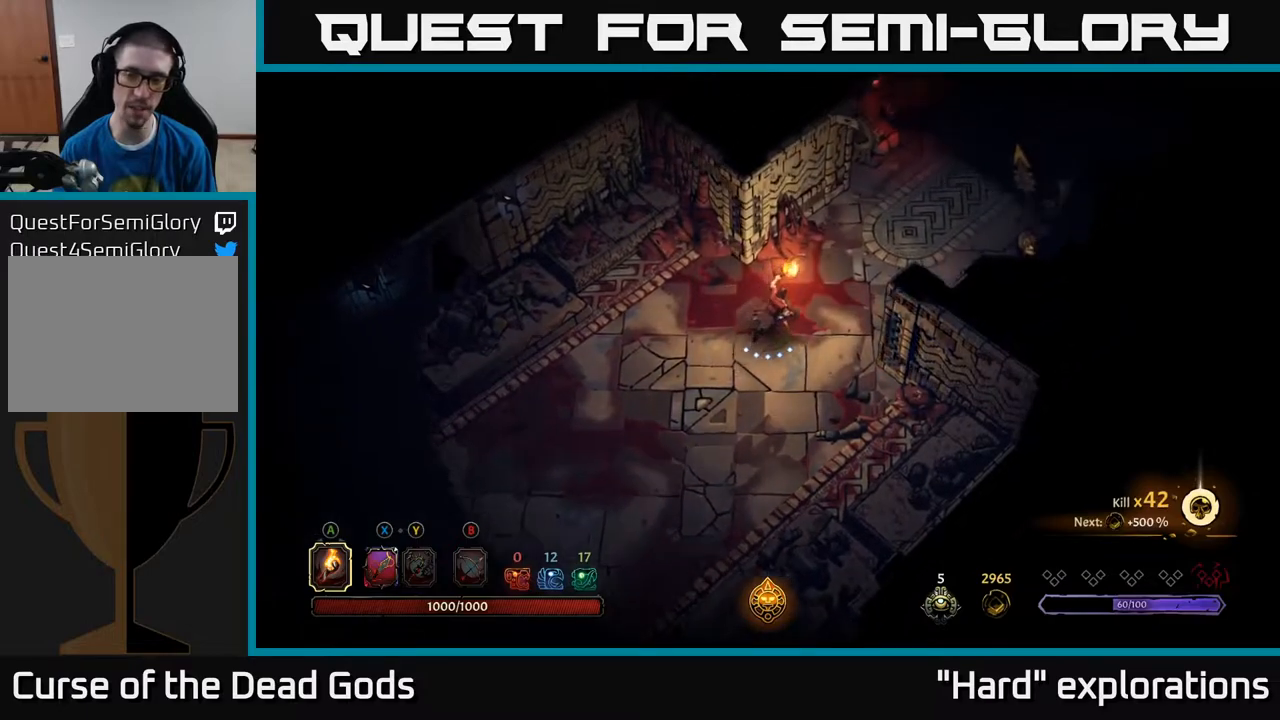
{"buttons": [], "left_stick": "up-right", "right_stick": "center", "events": []}
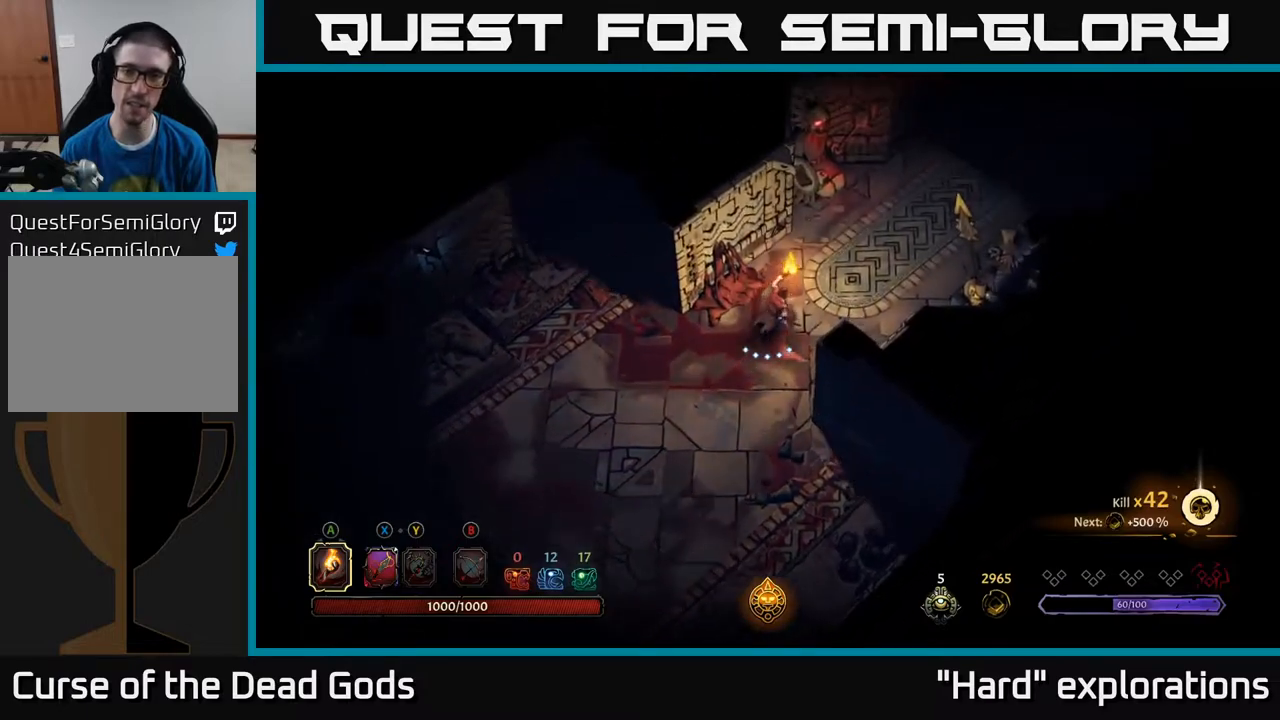
{"buttons": [], "left_stick": "up-right", "right_stick": "center", "events": [[100, "left_stick", "center"], [217, "left_stick", "up-right"]]}
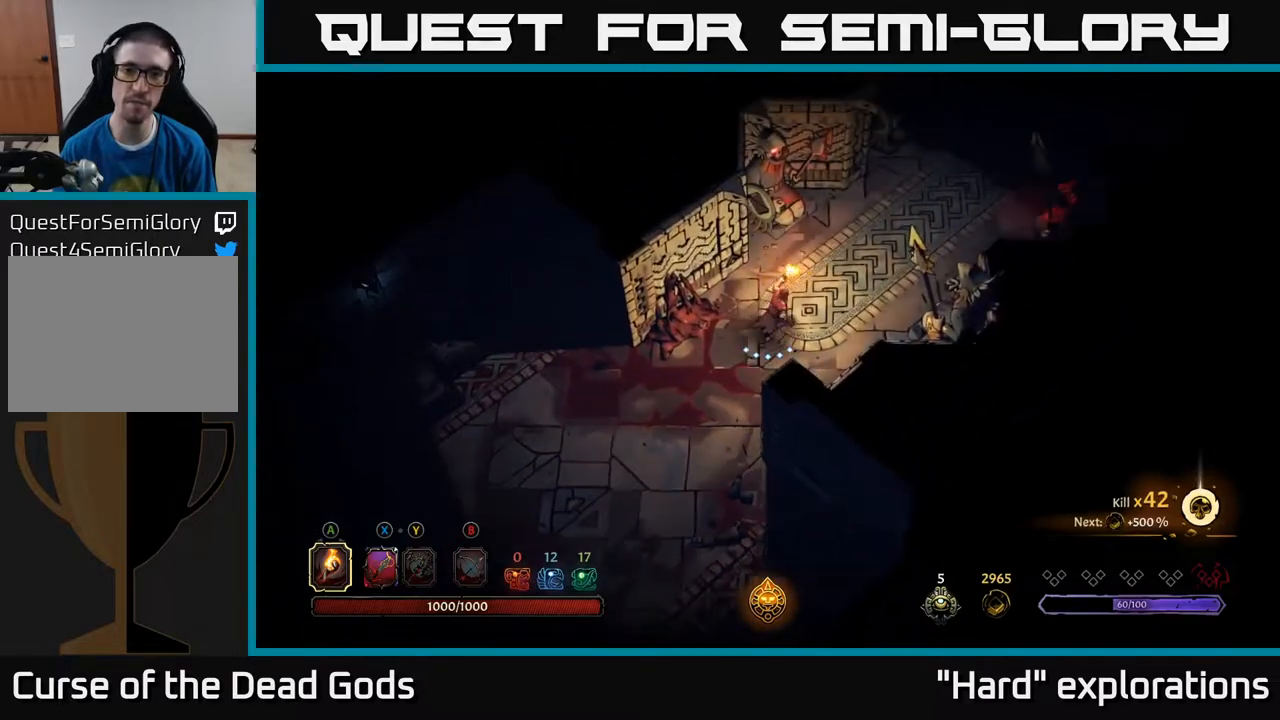
{"buttons": [], "left_stick": "up-right", "right_stick": "center", "events": []}
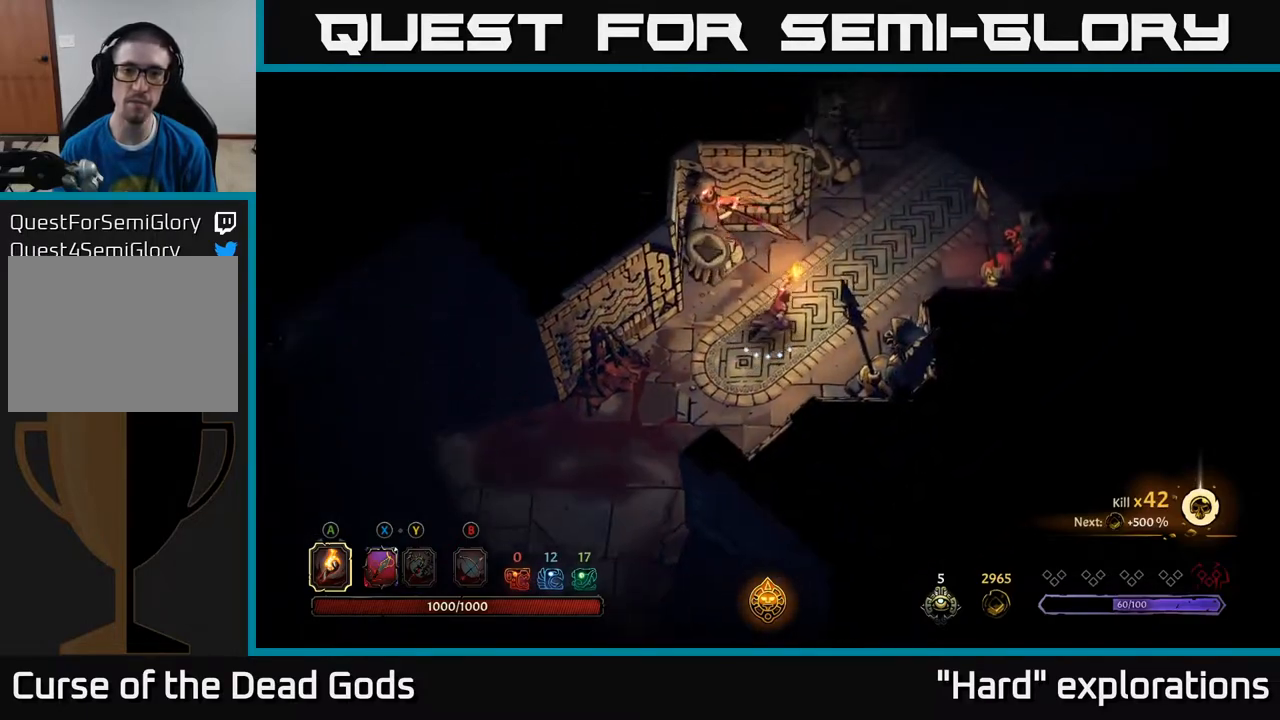
{"buttons": [], "left_stick": "up-right", "right_stick": "center", "events": [[133, "R2", "down"], [283, "R2", "up"]]}
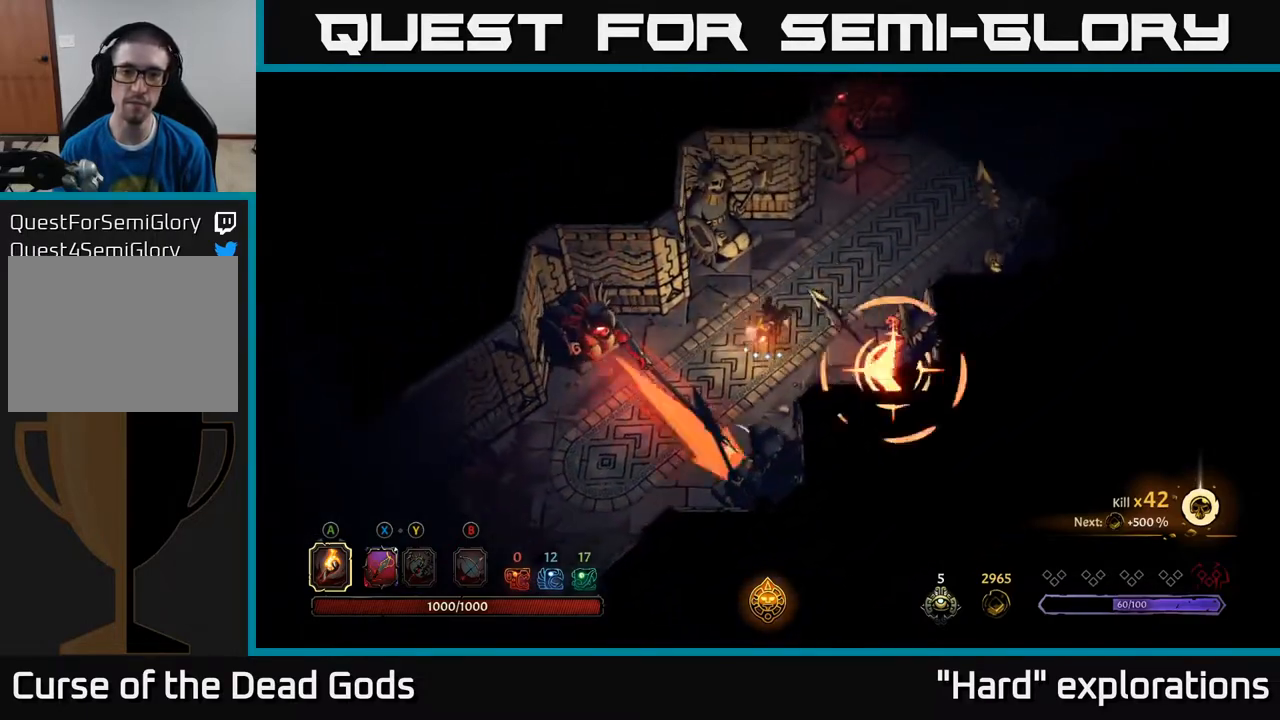
{"buttons": ["R2"], "left_stick": "up-right", "right_stick": "center", "events": [[433, "R2", "down"]]}
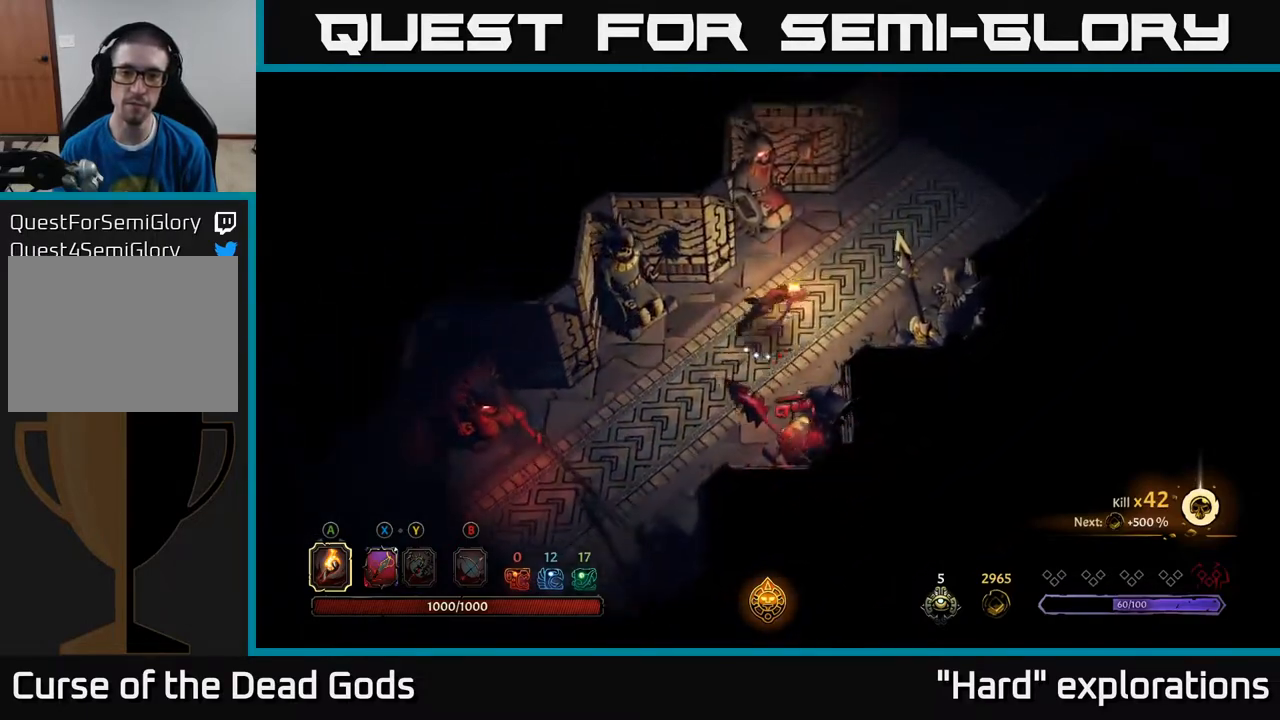
{"buttons": [], "left_stick": "up-right", "right_stick": "center", "events": [[117, "R2", "up"]]}
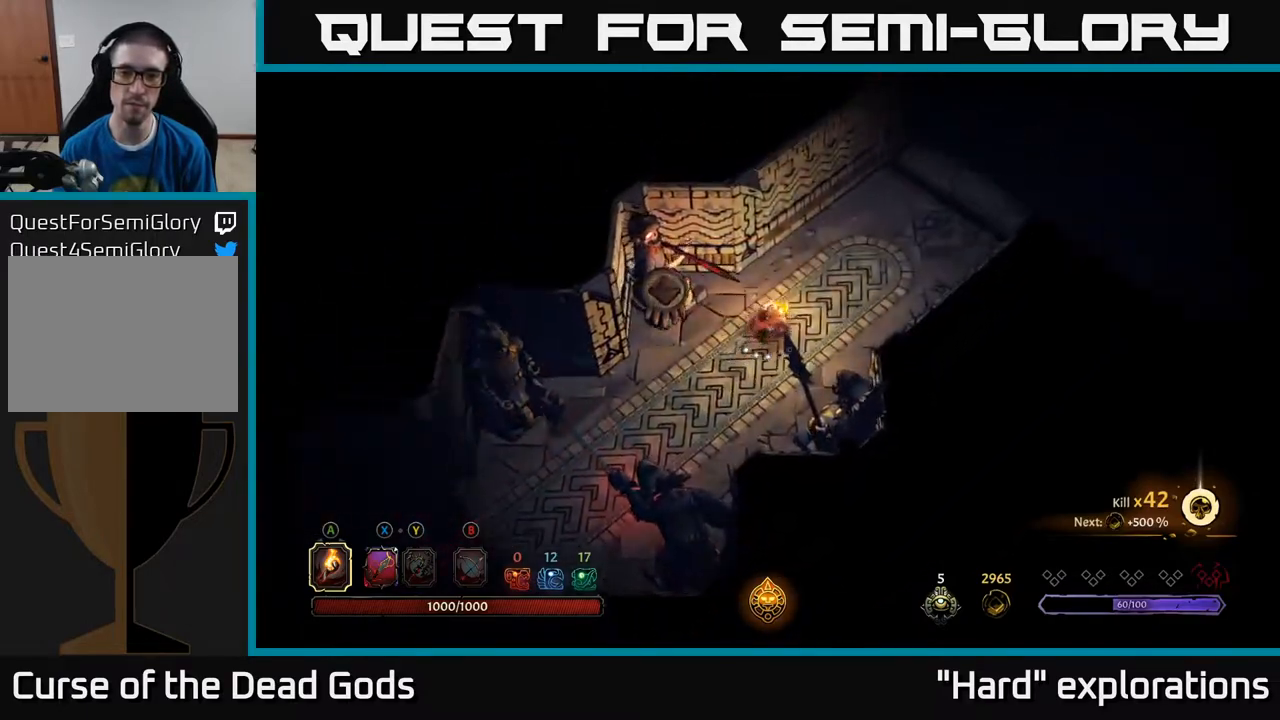
{"buttons": [], "left_stick": "up-right", "right_stick": "center", "events": [[100, "R2", "down"], [267, "R2", "up"]]}
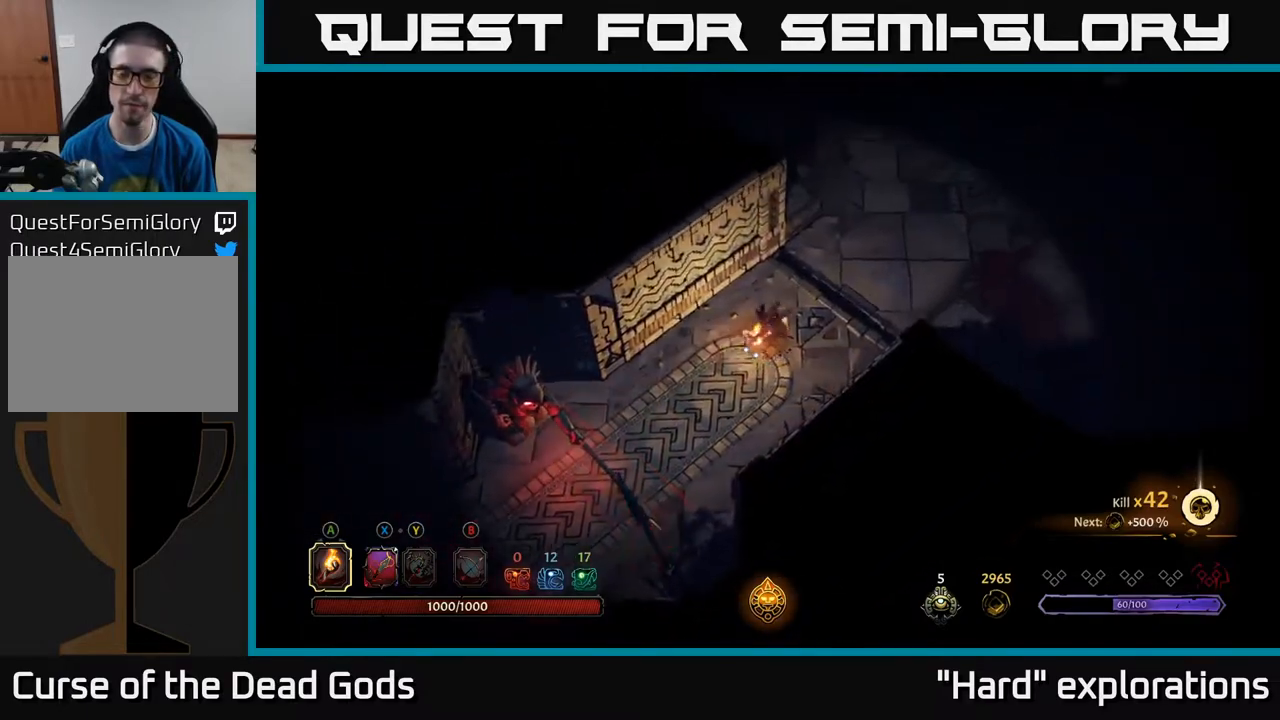
{"buttons": [], "left_stick": "up-right", "right_stick": "center", "events": []}
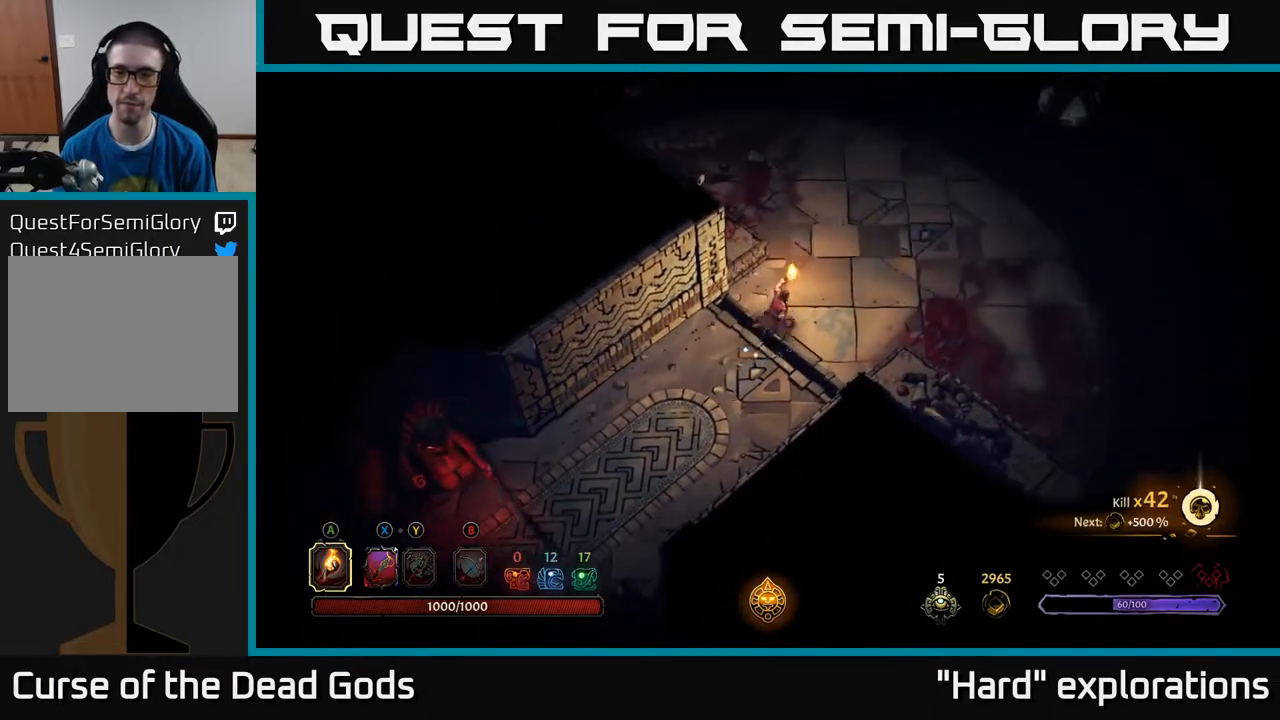
{"buttons": [], "left_stick": "up-right", "right_stick": "center", "events": []}
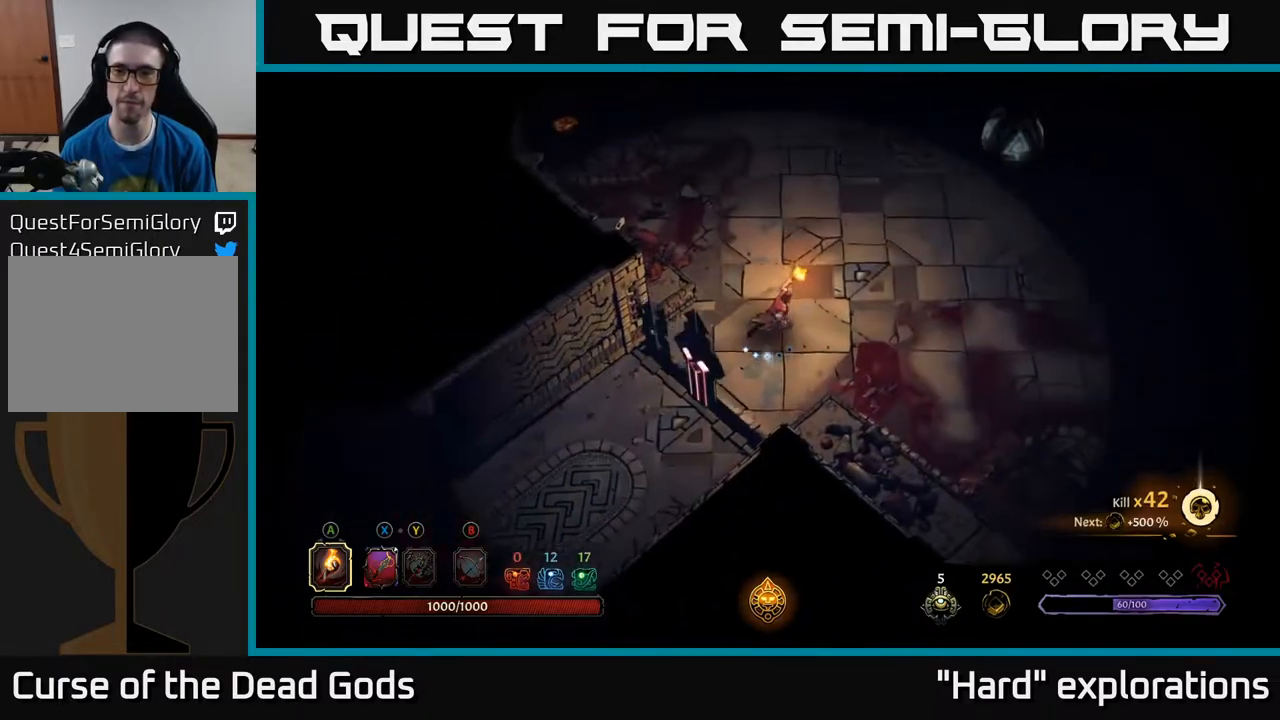
{"buttons": [], "left_stick": "right", "right_stick": "center", "events": [[100, "left_stick", "right"]]}
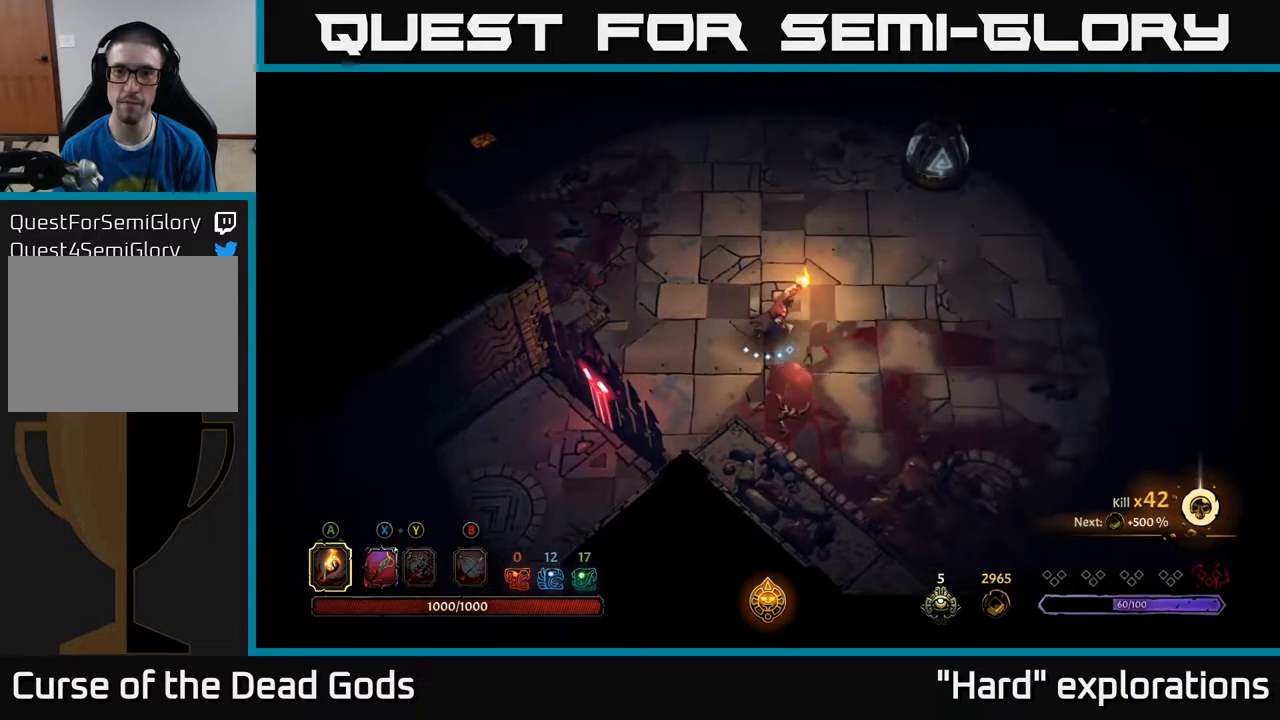
{"buttons": [], "left_stick": "right", "right_stick": "center", "events": []}
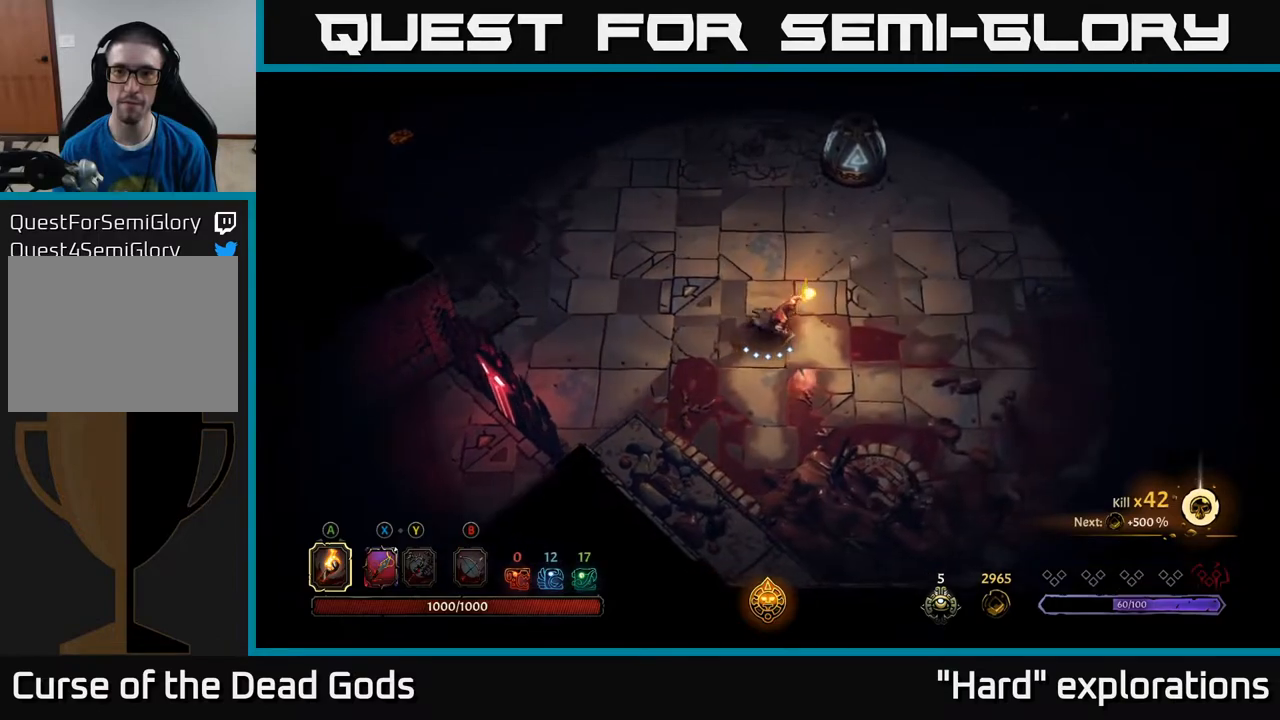
{"buttons": [], "left_stick": "right", "right_stick": "center", "events": []}
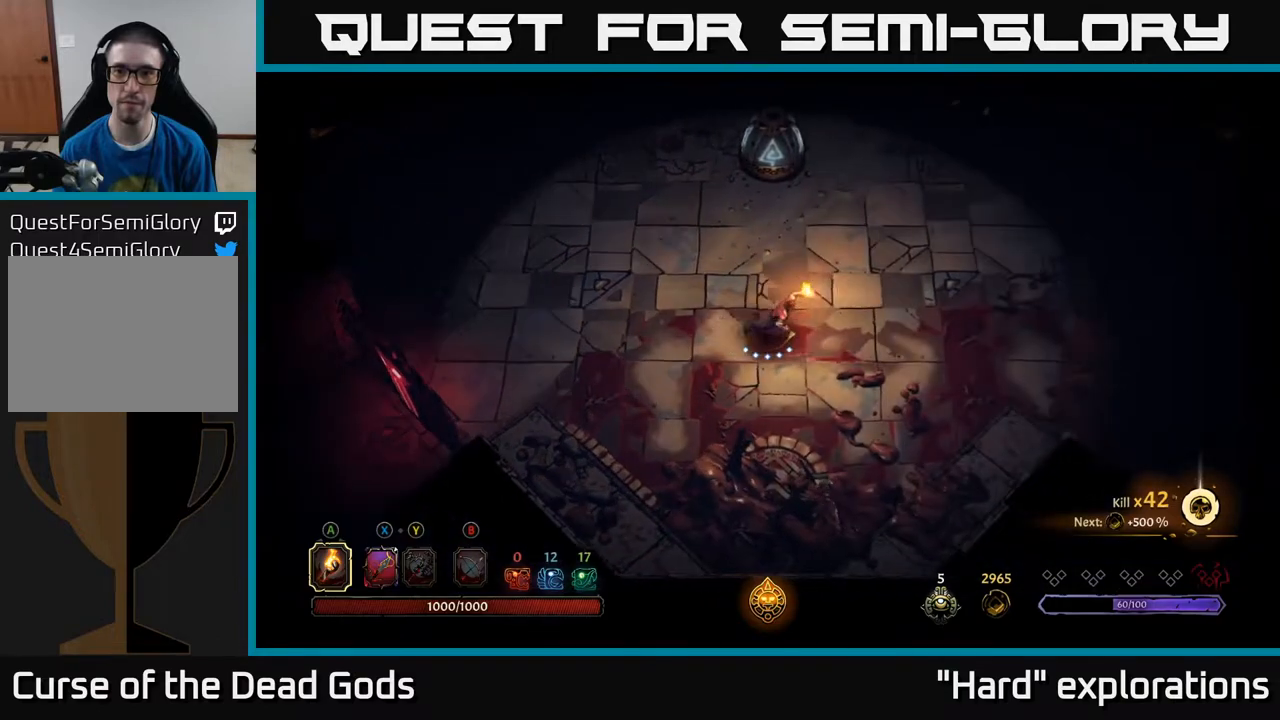
{"buttons": [], "left_stick": "right", "right_stick": "center", "events": []}
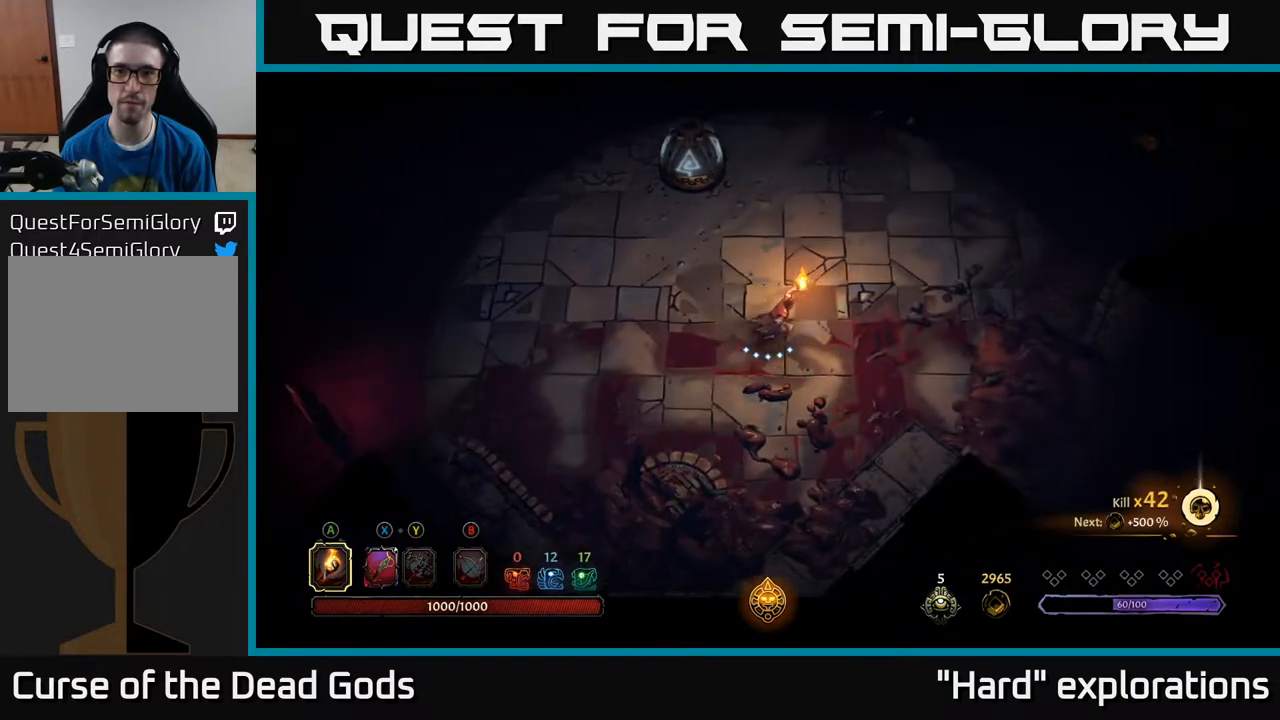
{"buttons": [], "left_stick": "up-right", "right_stick": "center", "events": [[83, "left_stick", "up-right"]]}
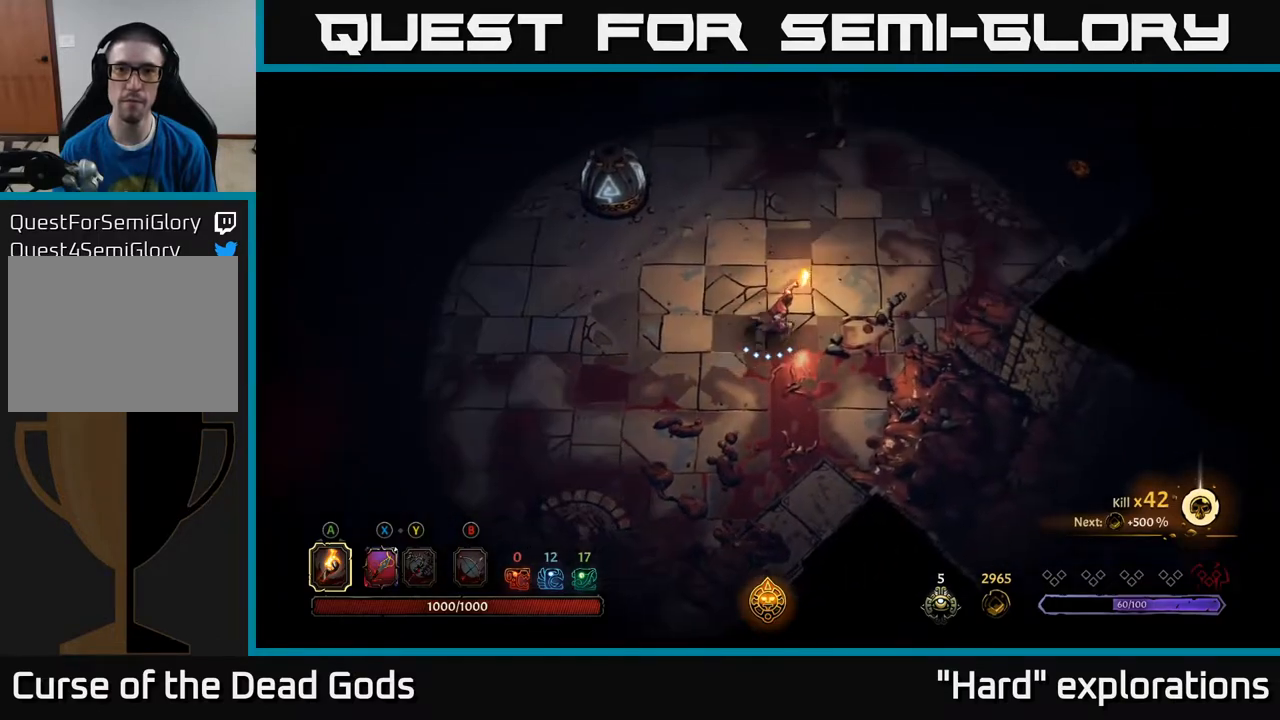
{"buttons": ["Y"], "left_stick": "up-right", "right_stick": "center", "events": [[433, "Y", "down"]]}
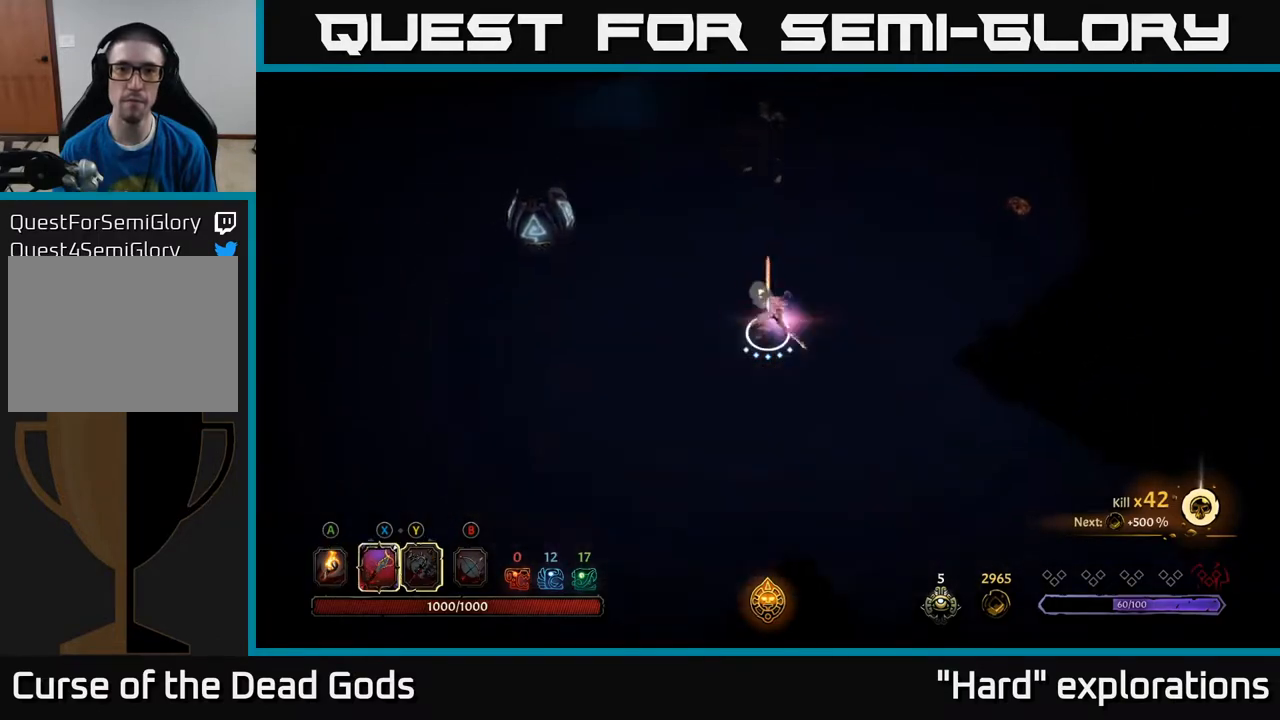
{"buttons": ["Y"], "left_stick": "up", "right_stick": "center", "events": [[483, "left_stick", "up"]]}
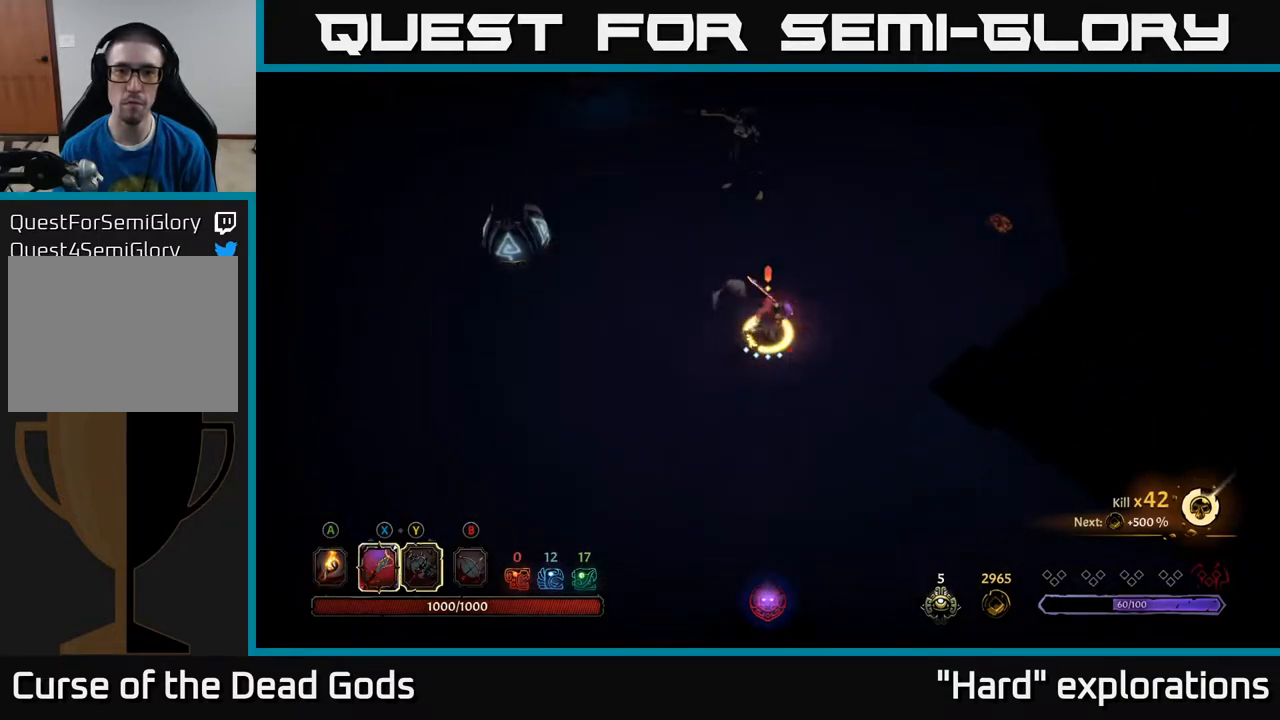
{"buttons": [], "left_stick": "up", "right_stick": "center", "events": [[17, "Y", "up"]]}
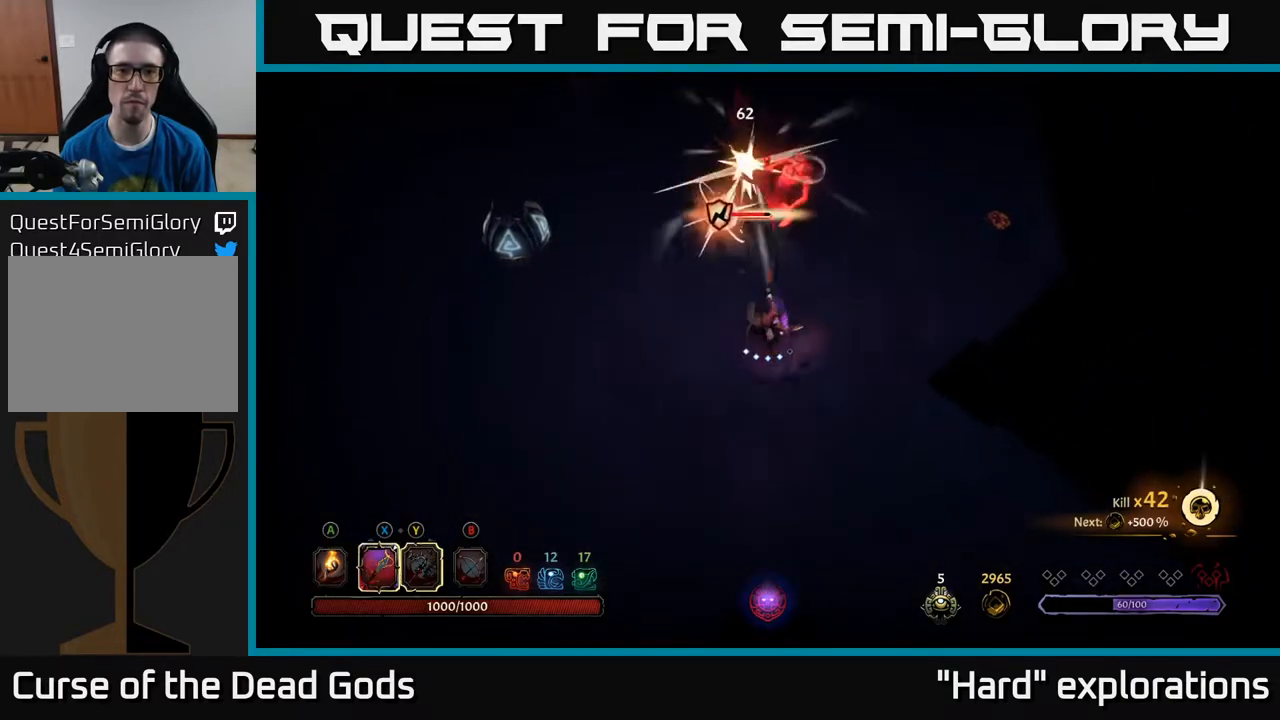
{"buttons": [], "left_stick": "up", "right_stick": "center", "events": [[150, "X", "down"], [300, "X", "up"]]}
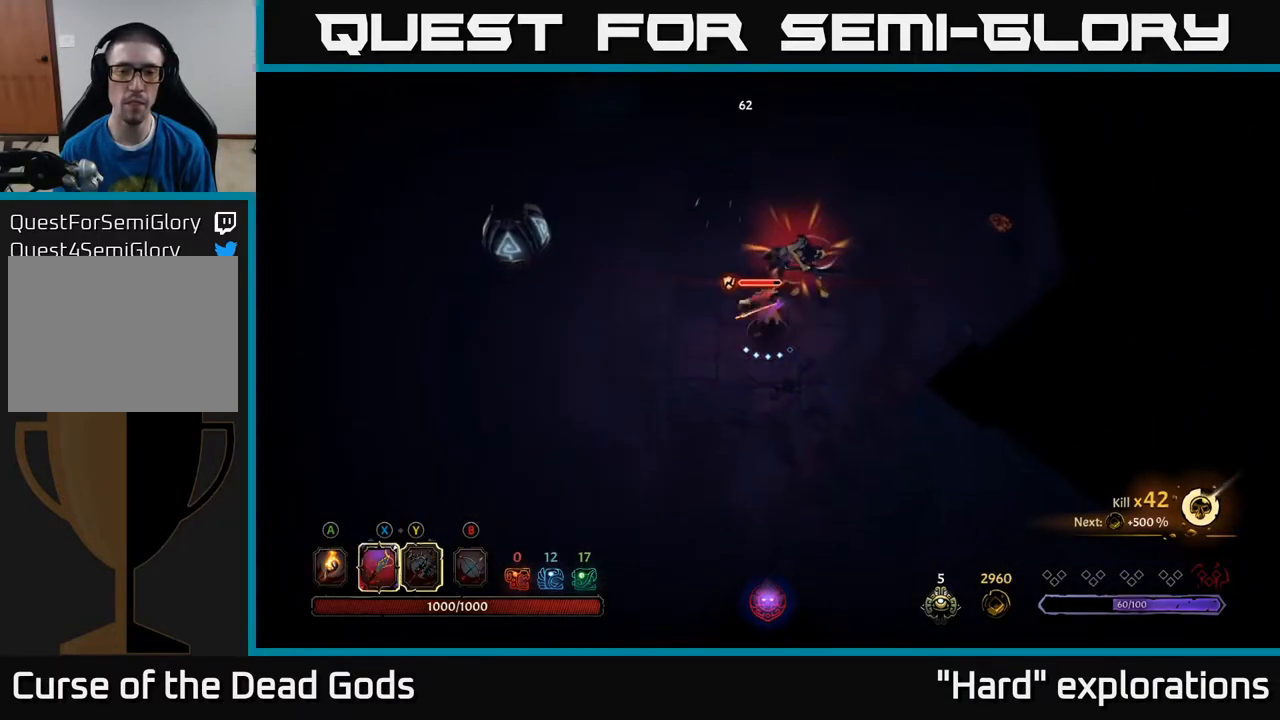
{"buttons": [], "left_stick": "up", "right_stick": "center", "events": [[133, "X", "down"], [300, "X", "up"]]}
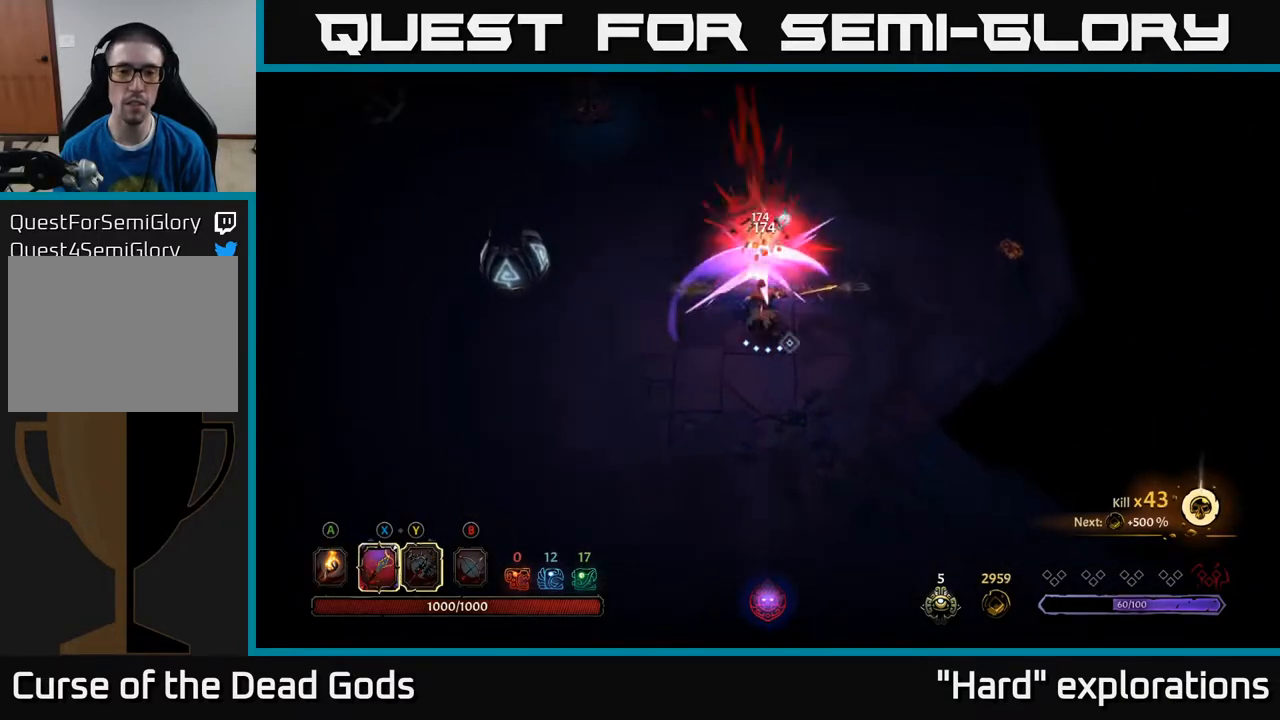
{"buttons": [], "left_stick": "up-right", "right_stick": "center", "events": [[333, "left_stick", "up-right"]]}
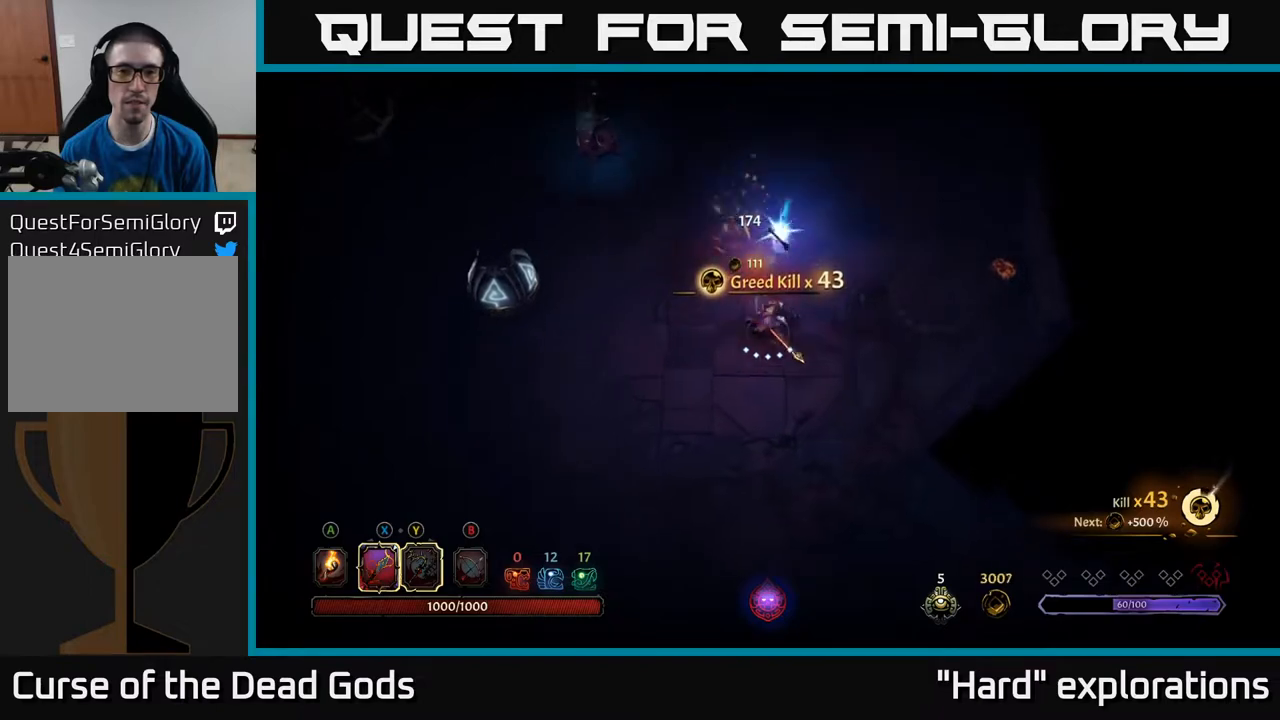
{"buttons": ["Y"], "left_stick": "up-left", "right_stick": "center", "events": [[133, "left_stick", "up"], [350, "Y", "down"], [433, "left_stick", "up-left"]]}
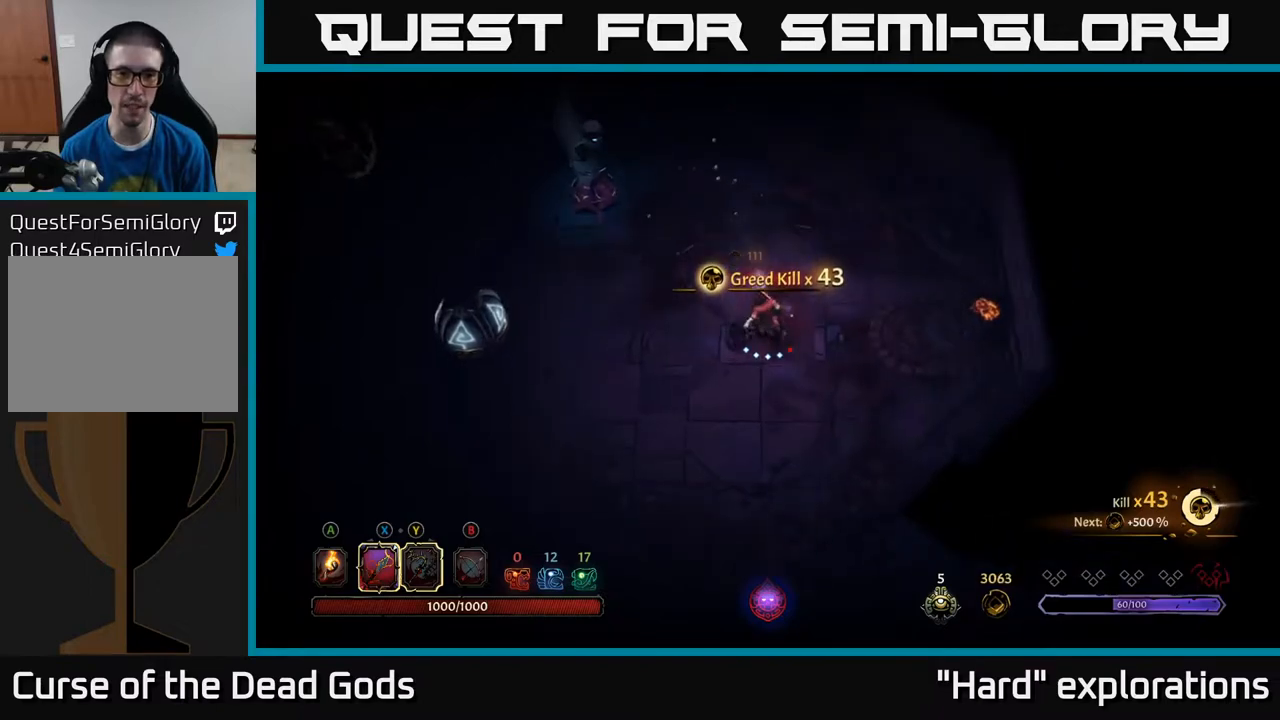
{"buttons": [], "left_stick": "up-left", "right_stick": "center", "events": [[183, "Y", "up"]]}
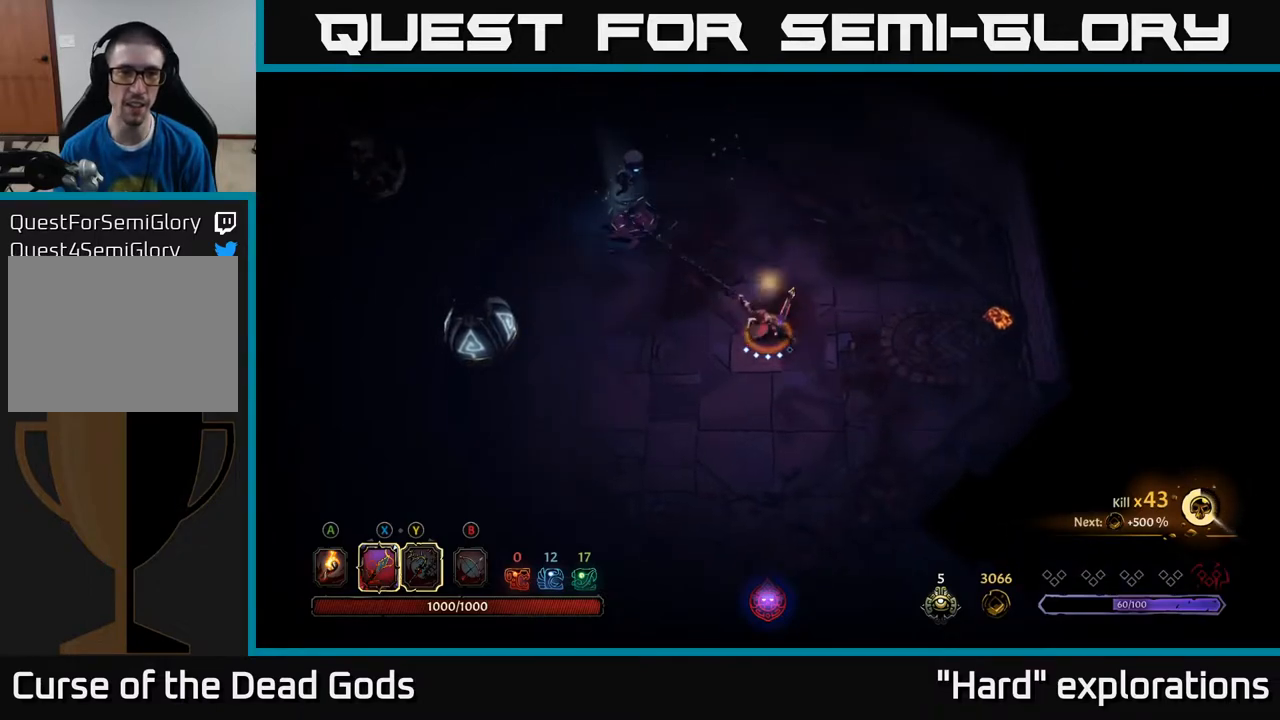
{"buttons": [], "left_stick": "up-left", "right_stick": "center", "events": [[267, "X", "down"], [417, "X", "up"]]}
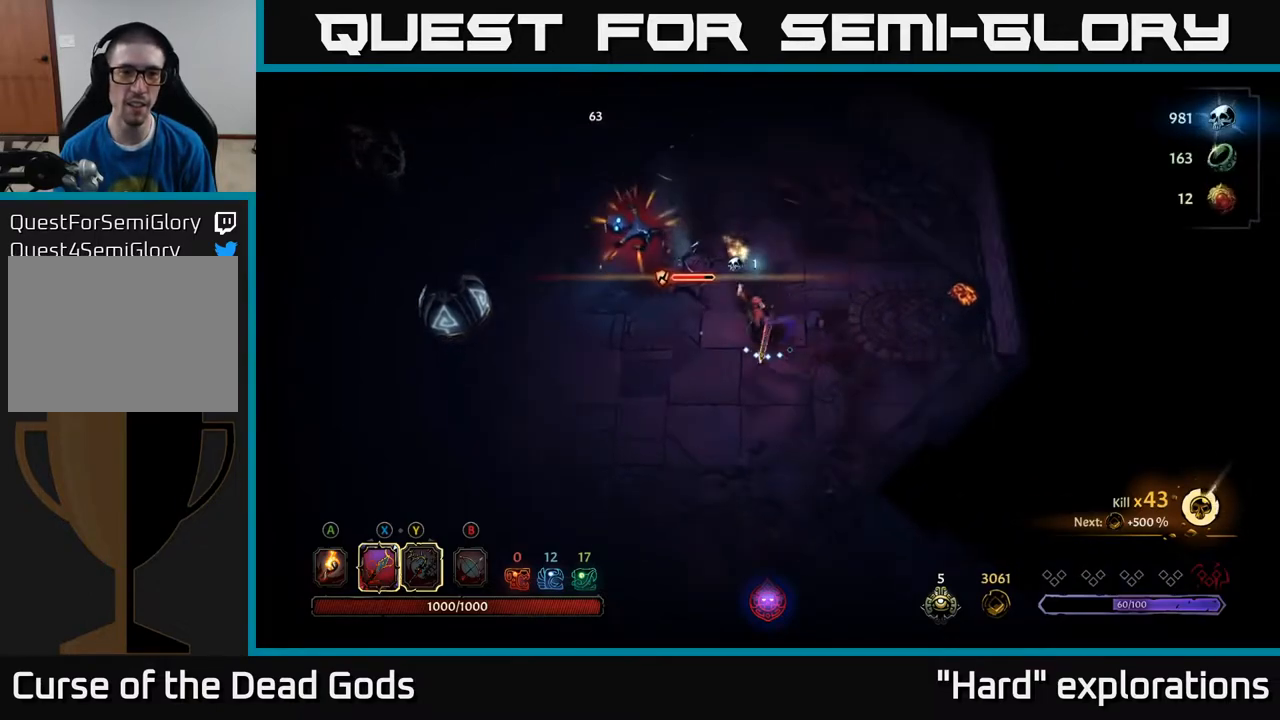
{"buttons": [], "left_stick": "up-left", "right_stick": "center", "events": [[250, "X", "down"], [450, "X", "up"]]}